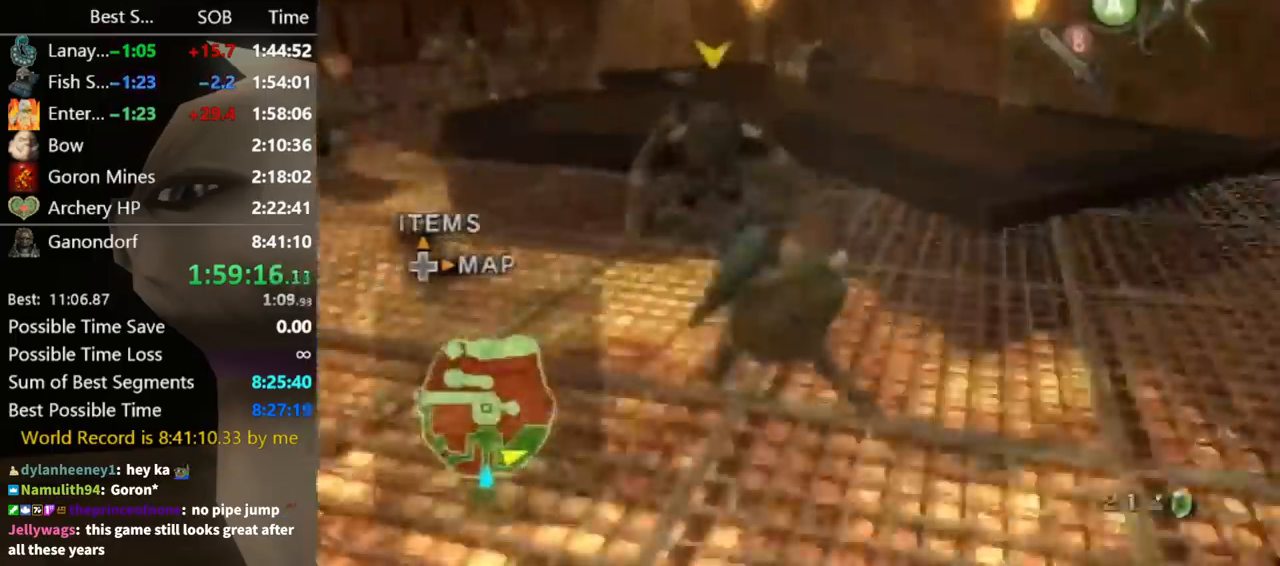
Gameplay with a controller (Nintendo layout); each line is a JSON object with the inputs held at the frame after it. "events" lists button and stick changes between this image and that frame as [ms after this image, input, new state], when the widget could be followed in between. Not read: L3 R3.
{"buttons": [], "left_stick": "up", "right_stick": "center", "events": [[333, "A", "down"], [367, "A", "up"]]}
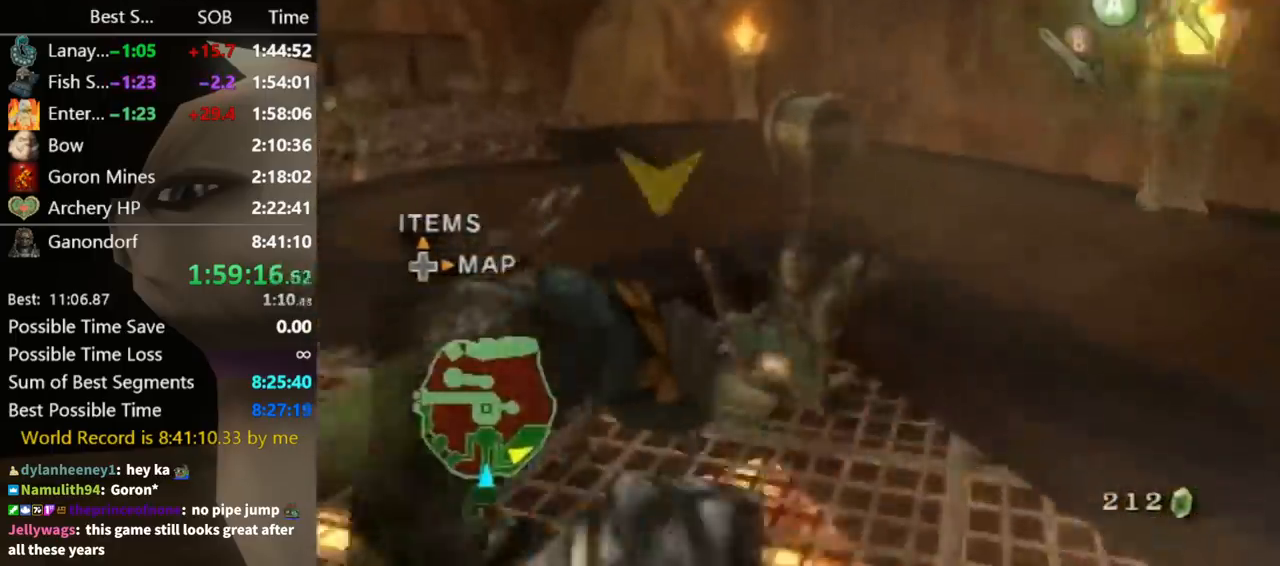
{"buttons": [], "left_stick": "up-right", "right_stick": "center", "events": [[400, "left_stick", "up-right"]]}
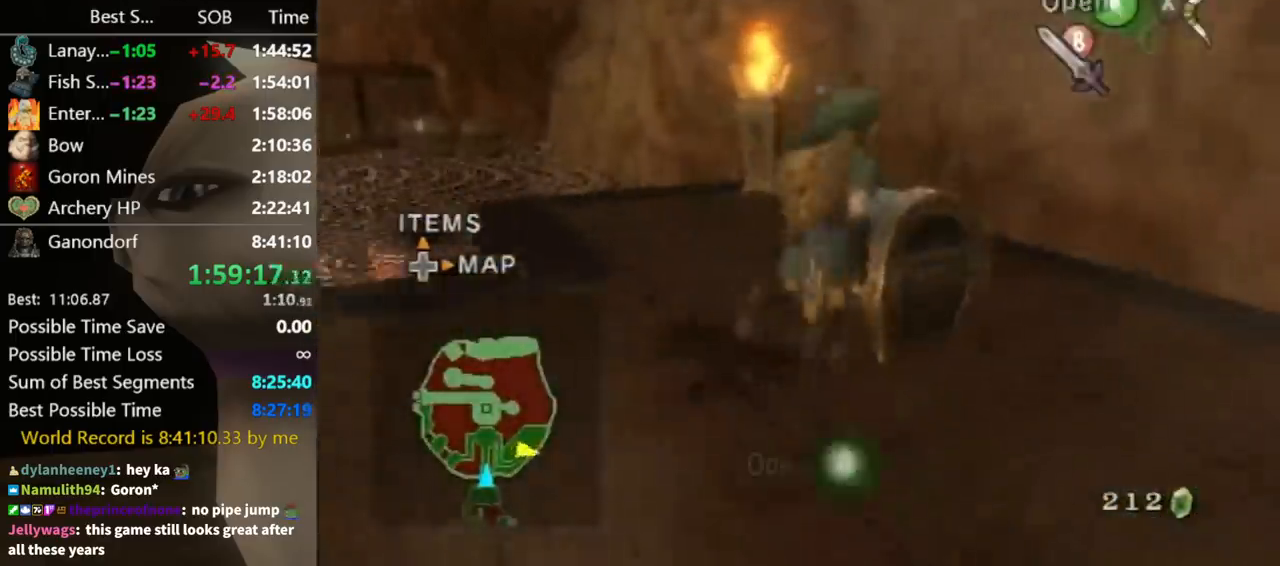
{"buttons": [], "left_stick": "center", "right_stick": "center", "events": [[67, "left_stick", "center"], [100, "A", "down"], [133, "A", "up"], [167, "A", "down"], [200, "A", "up"]]}
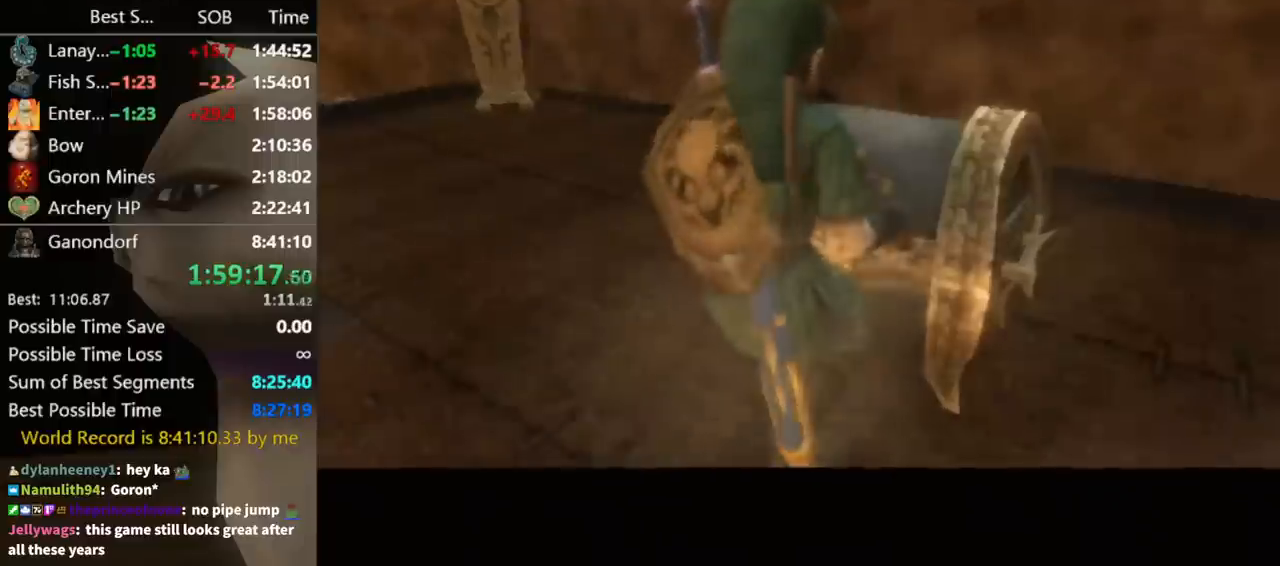
{"buttons": [], "left_stick": "center", "right_stick": "center", "events": []}
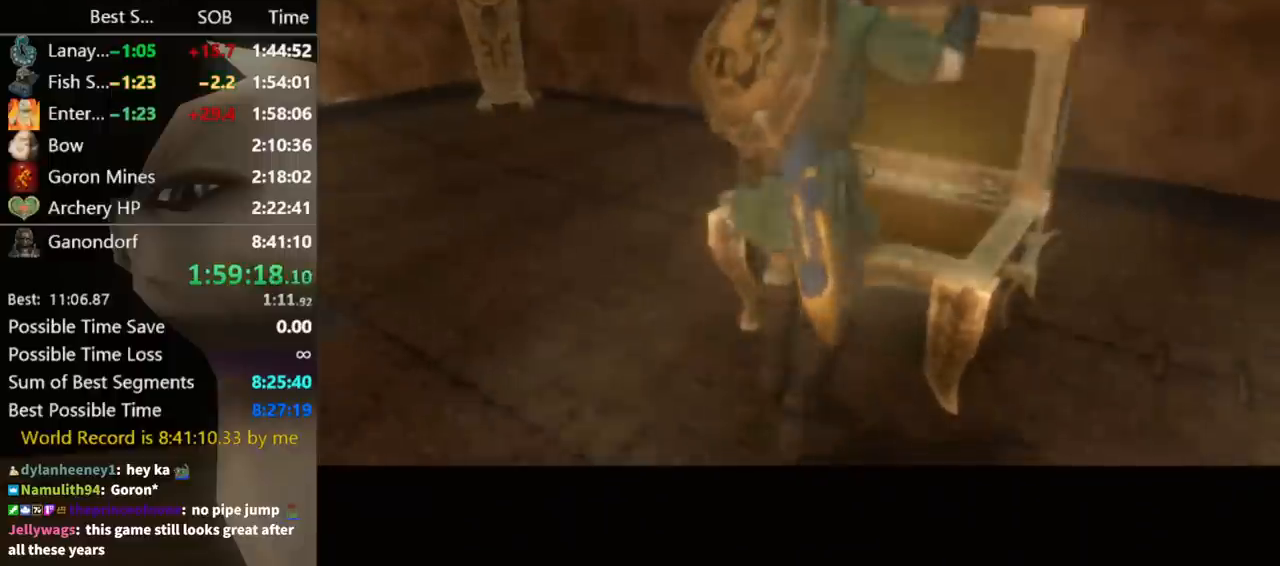
{"buttons": [], "left_stick": "center", "right_stick": "center", "events": []}
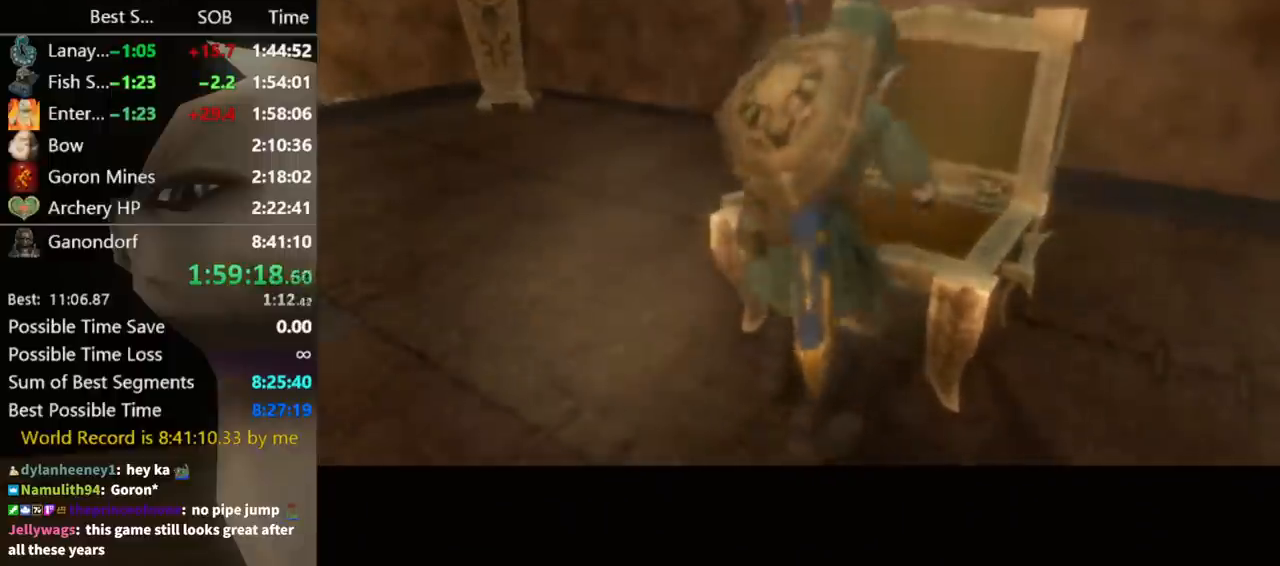
{"buttons": [], "left_stick": "center", "right_stick": "center", "events": []}
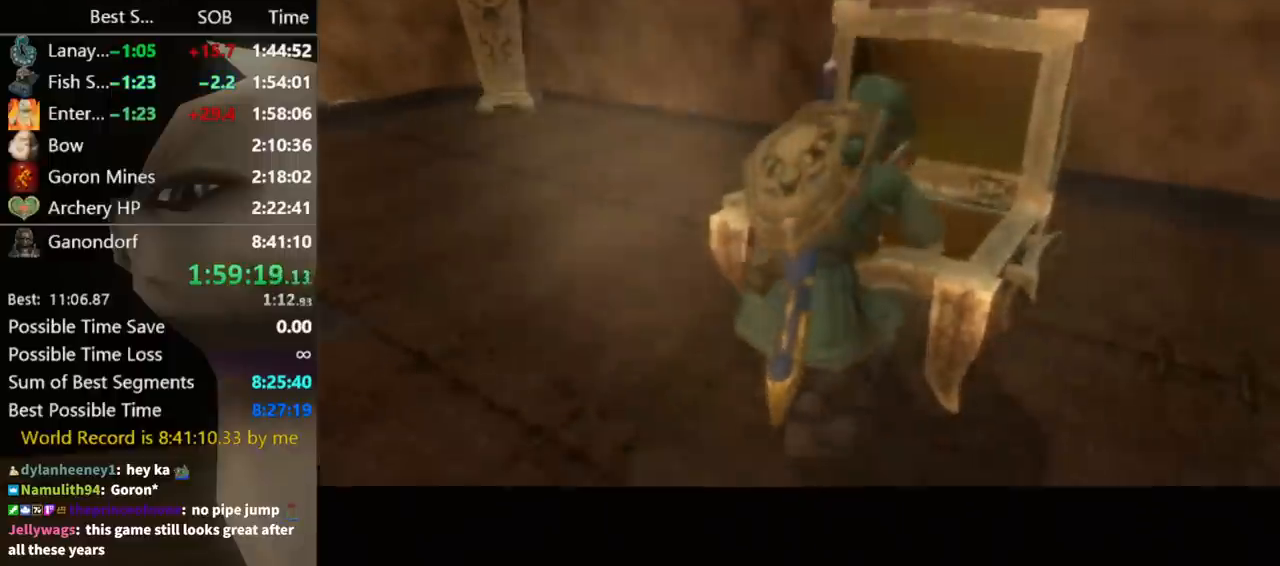
{"buttons": [], "left_stick": "center", "right_stick": "center", "events": []}
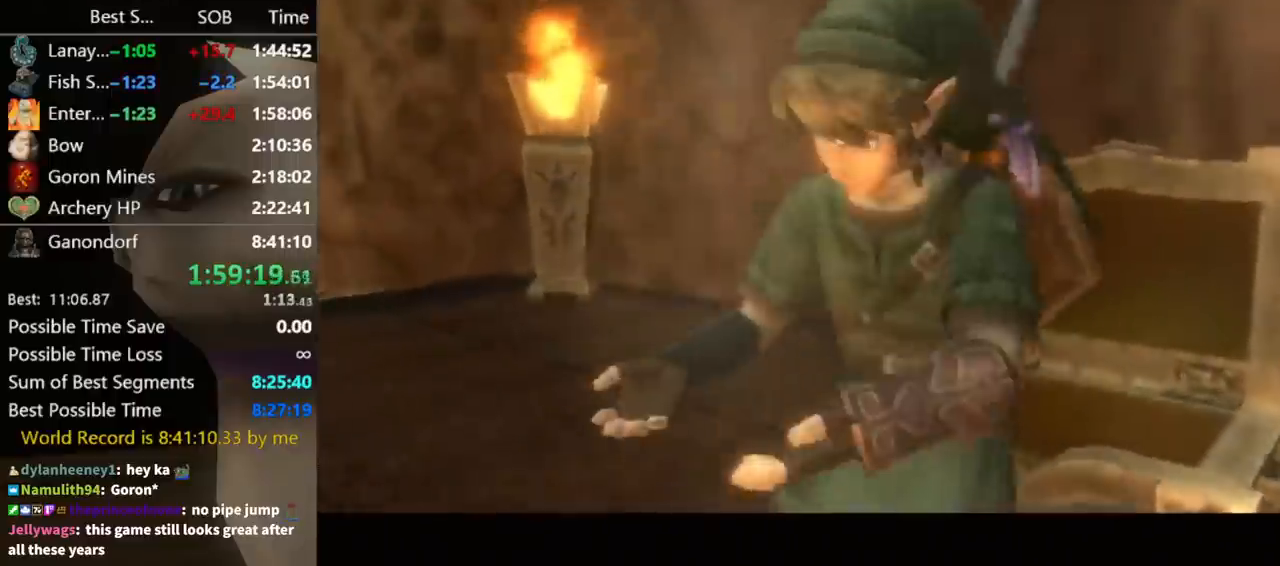
{"buttons": [], "left_stick": "center", "right_stick": "center", "events": []}
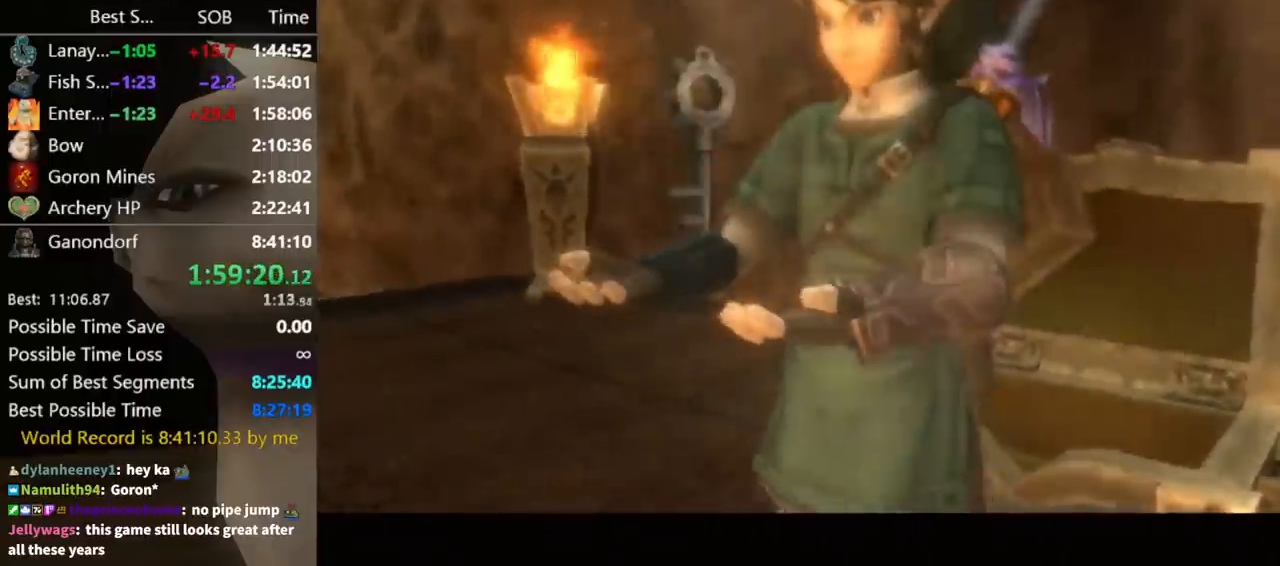
{"buttons": [], "left_stick": "down-right", "right_stick": "center", "events": [[433, "left_stick", "down-right"]]}
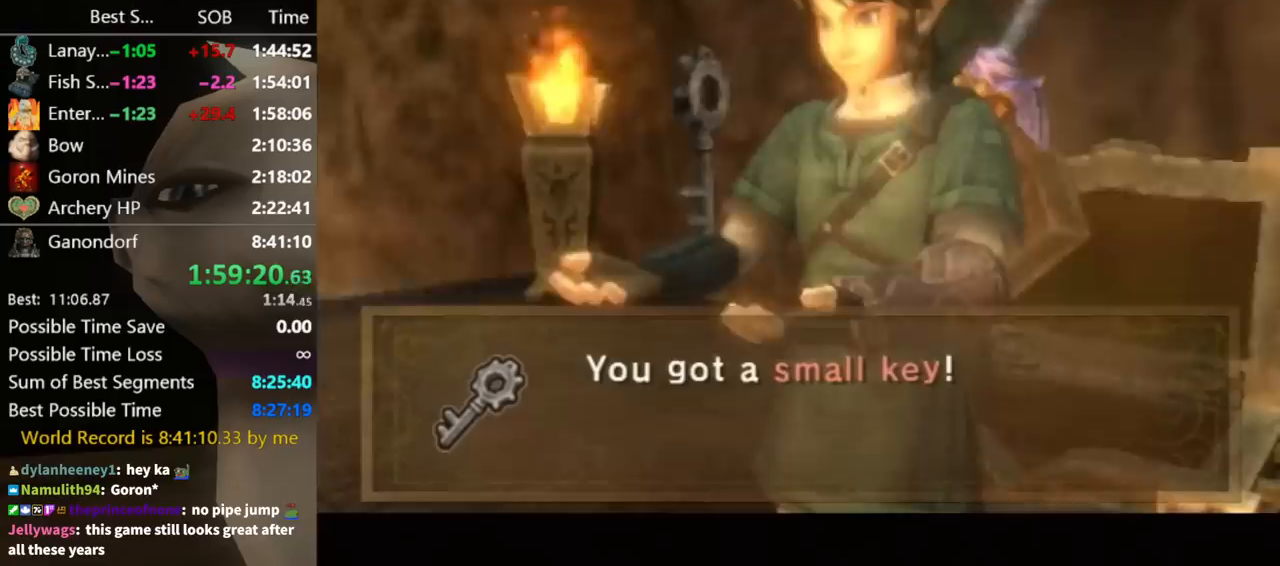
{"buttons": [], "left_stick": "down-right", "right_stick": "center", "events": [[233, "A", "down"], [300, "A", "up"], [367, "A", "down"], [467, "A", "up"]]}
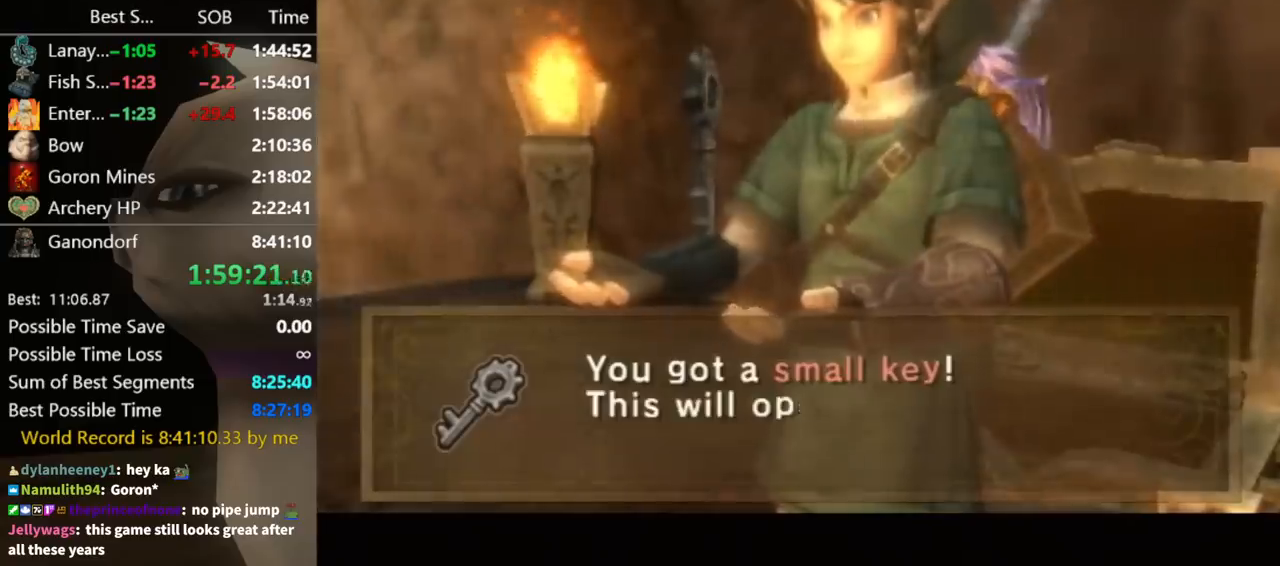
{"buttons": ["A"], "left_stick": "down-right", "right_stick": "center", "events": [[33, "A", "down"], [100, "A", "up"], [167, "A", "down"], [233, "A", "up"], [333, "A", "down"], [433, "A", "up"], [500, "A", "down"]]}
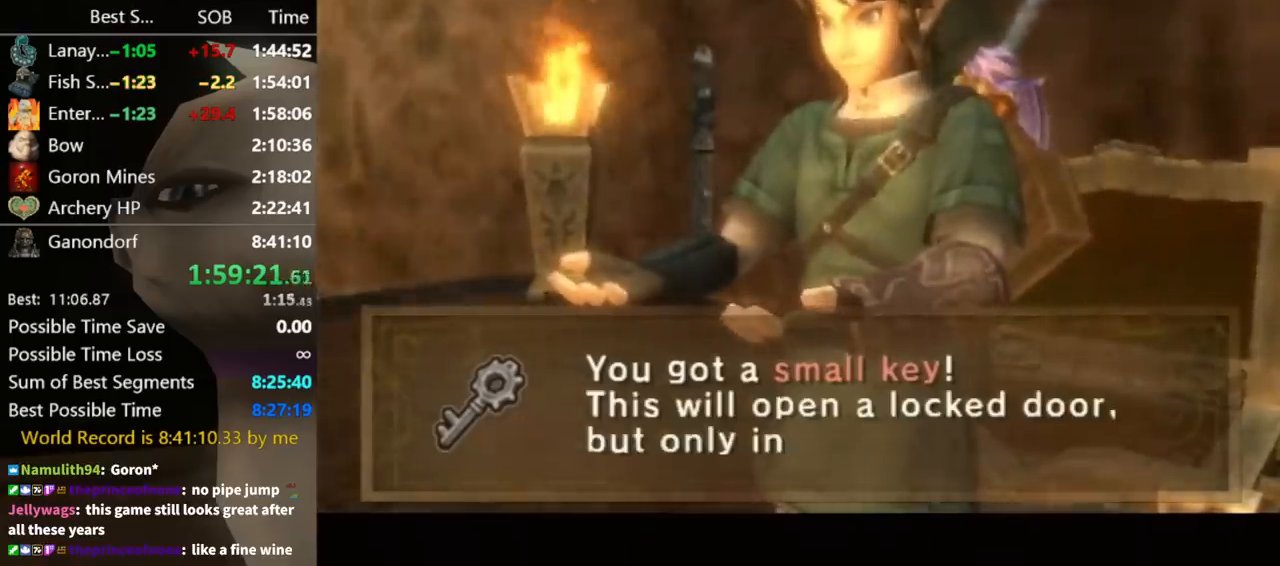
{"buttons": ["A"], "left_stick": "down-right", "right_stick": "center", "events": [[33, "A", "up"], [133, "A", "down"], [167, "A", "up"], [233, "A", "down"], [300, "A", "up"], [400, "A", "down"], [467, "A", "up"], [500, "A", "down"]]}
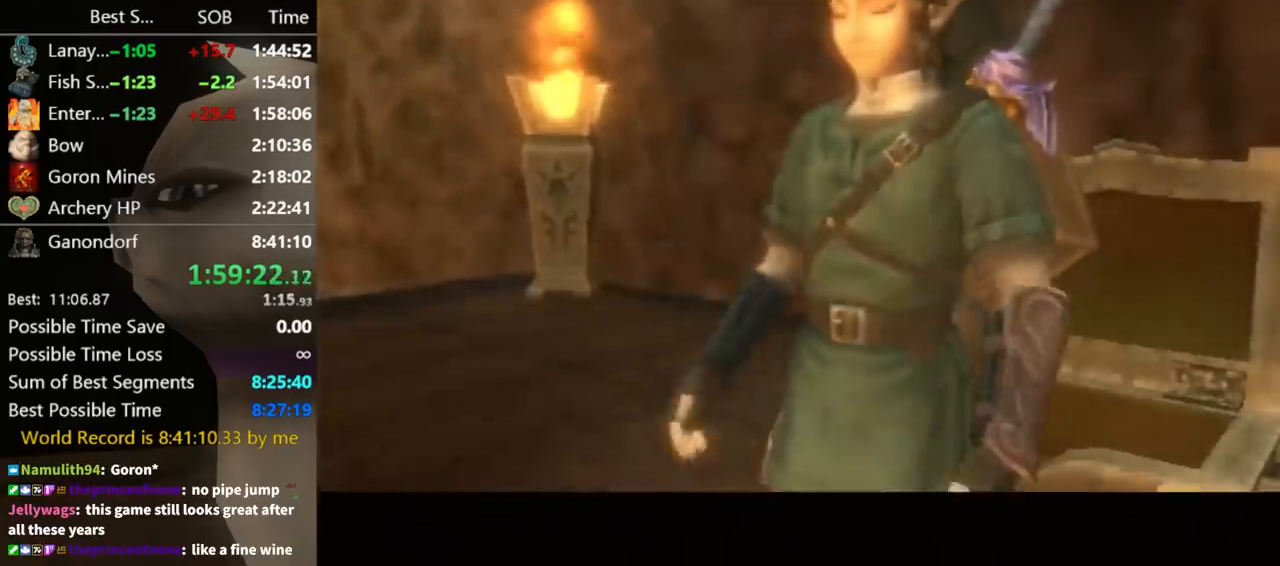
{"buttons": [], "left_stick": "down-right", "right_stick": "center", "events": [[67, "A", "up"], [133, "A", "down"], [167, "A", "up"], [233, "A", "down"], [300, "A", "up"], [333, "A", "down"], [367, "A", "up"], [467, "A", "down"], [500, "A", "up"]]}
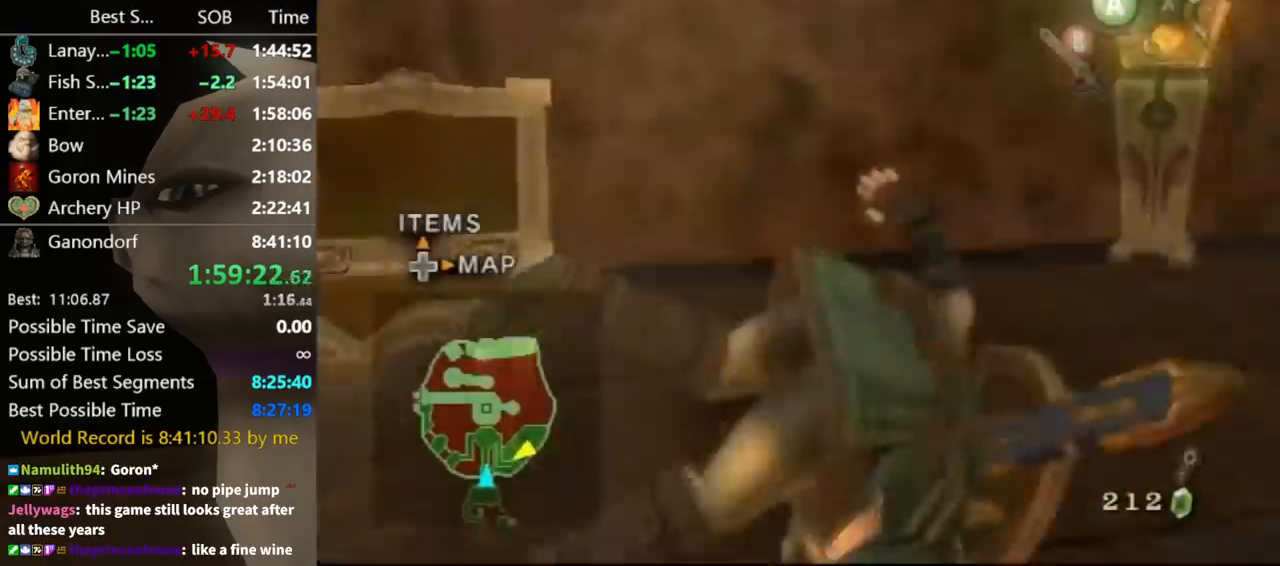
{"buttons": [], "left_stick": "up-right", "right_stick": "center", "events": [[67, "left_stick", "up-right"]]}
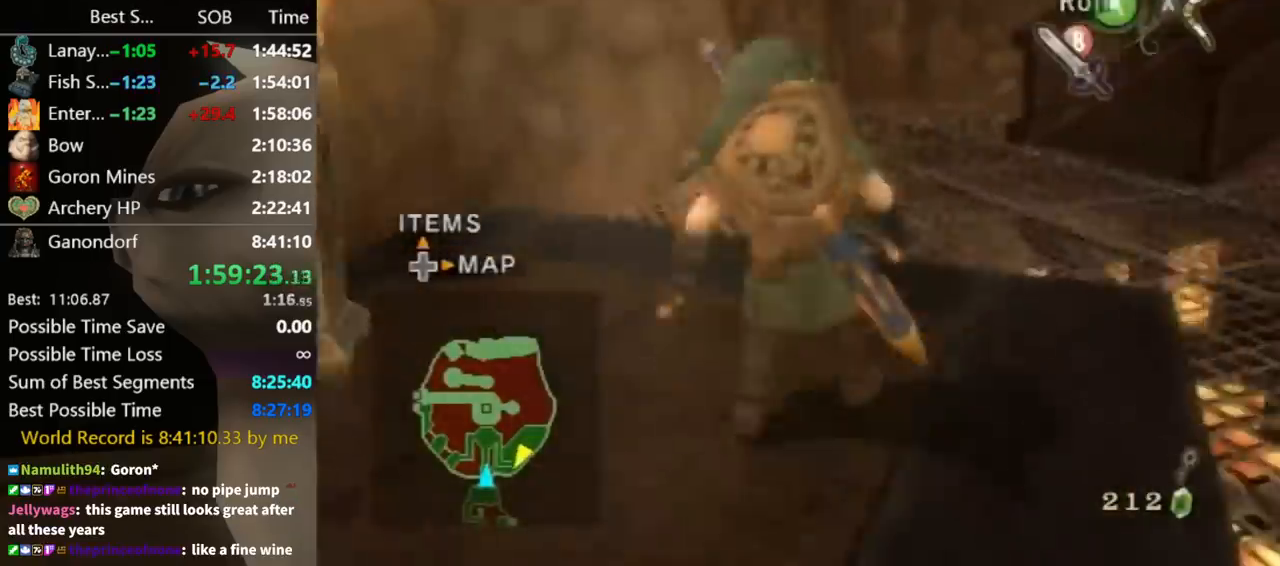
{"buttons": [], "left_stick": "up-right", "right_stick": "center", "events": [[167, "A", "down"], [200, "A", "up"], [267, "A", "down"], [300, "A", "up"]]}
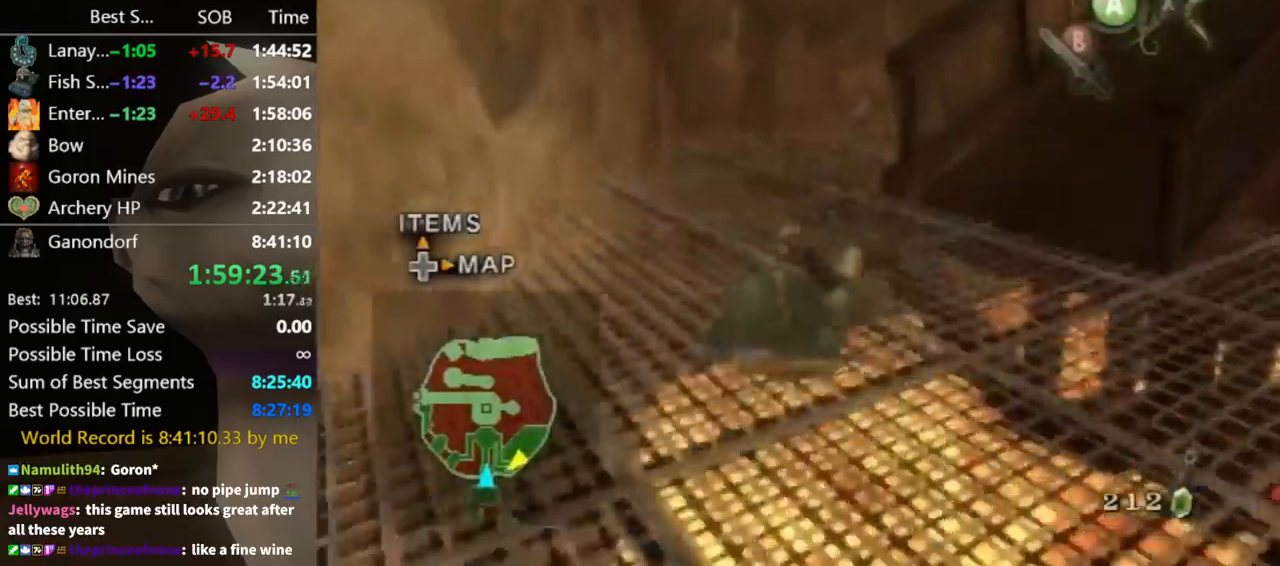
{"buttons": [], "left_stick": "up-right", "right_stick": "center", "events": [[367, "A", "down"], [400, "A", "up"], [467, "A", "down"], [500, "A", "up"]]}
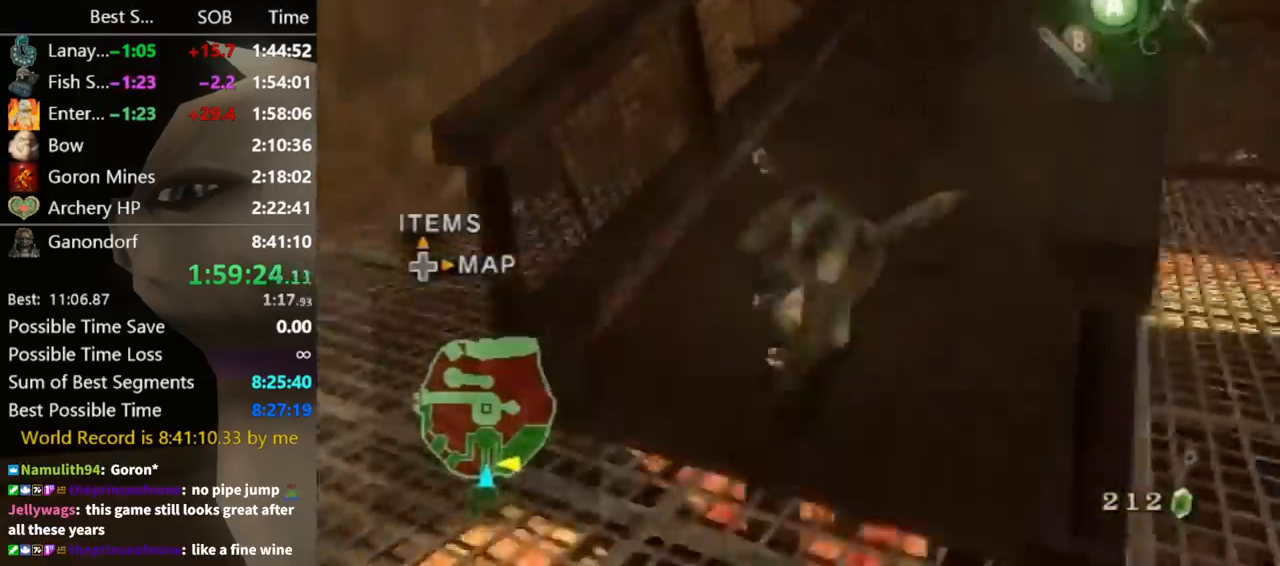
{"buttons": [], "left_stick": "up", "right_stick": "center", "events": [[67, "A", "down"], [133, "A", "up"], [267, "left_stick", "up"]]}
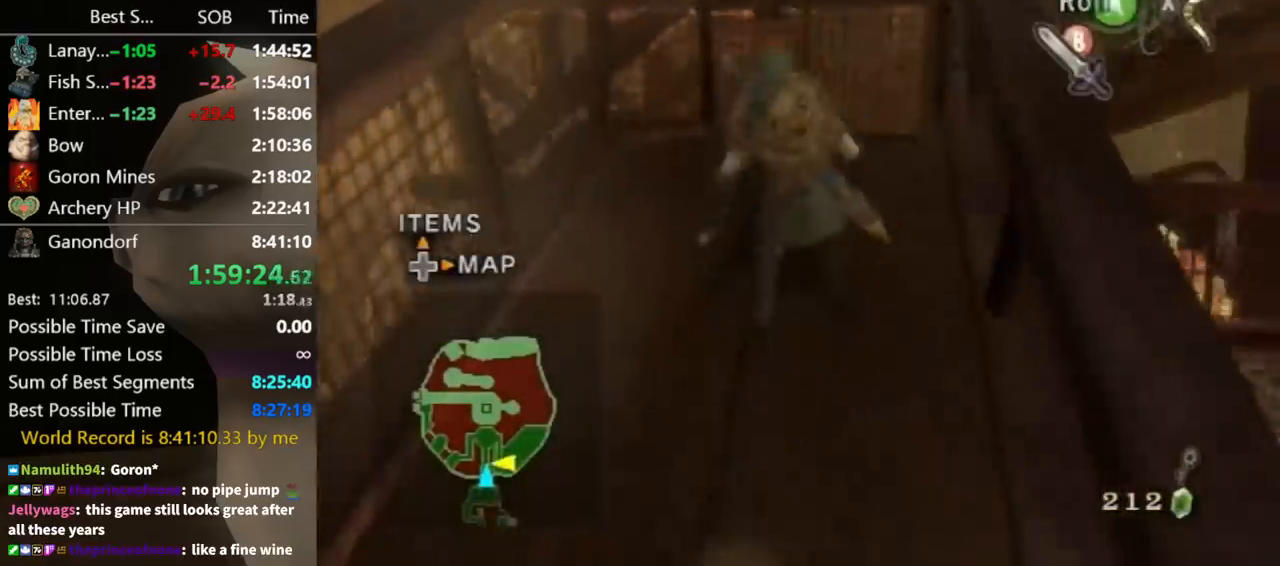
{"buttons": [], "left_stick": "up-right", "right_stick": "center", "events": [[400, "left_stick", "up-right"]]}
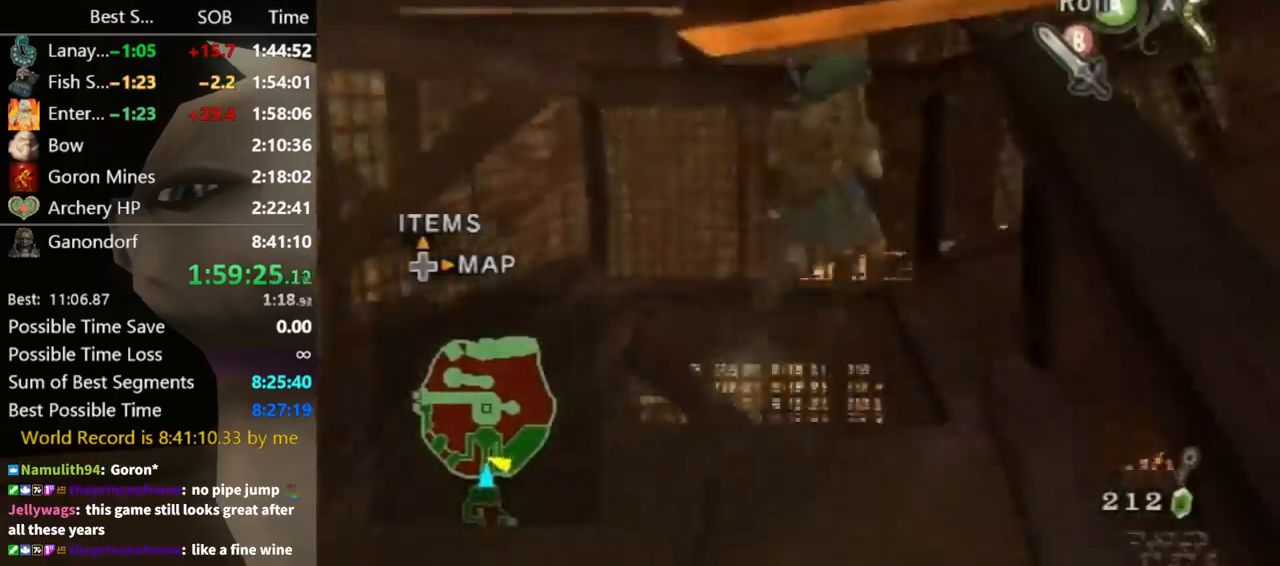
{"buttons": [], "left_stick": "up", "right_stick": "center", "events": [[100, "A", "down"], [167, "A", "up"], [267, "right_stick", "left"], [500, "left_stick", "up"], [500, "right_stick", "center"]]}
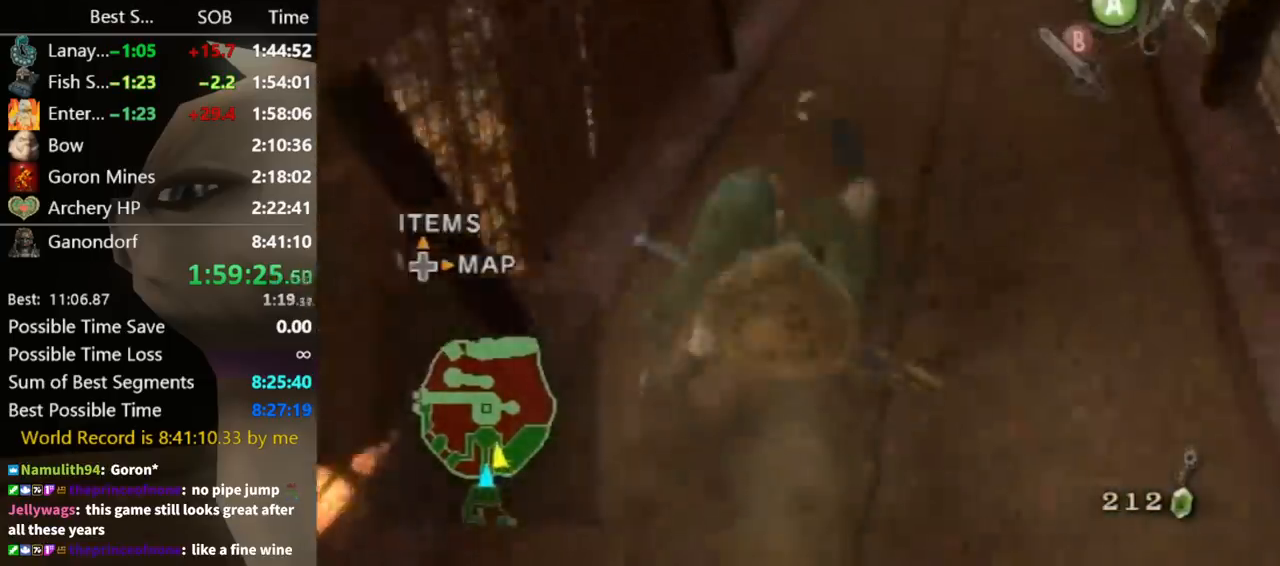
{"buttons": [], "left_stick": "up", "right_stick": "center", "events": [[233, "A", "down"], [333, "A", "up"], [367, "A", "down"], [433, "A", "up"]]}
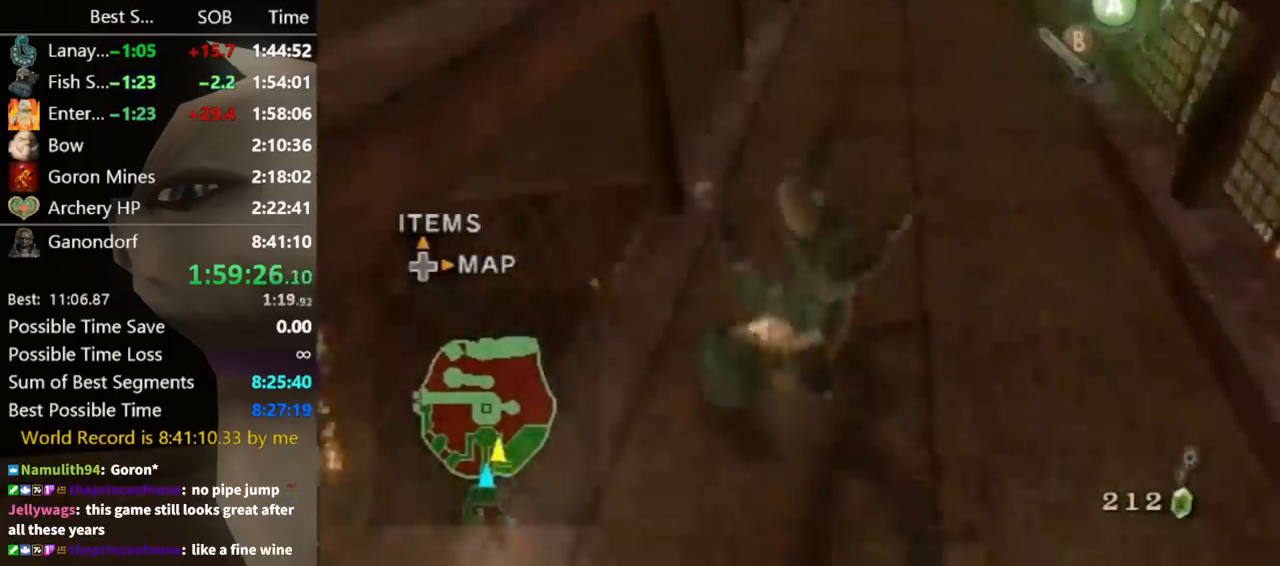
{"buttons": [], "left_stick": "up", "right_stick": "center", "events": [[433, "A", "down"], [467, "A", "up"]]}
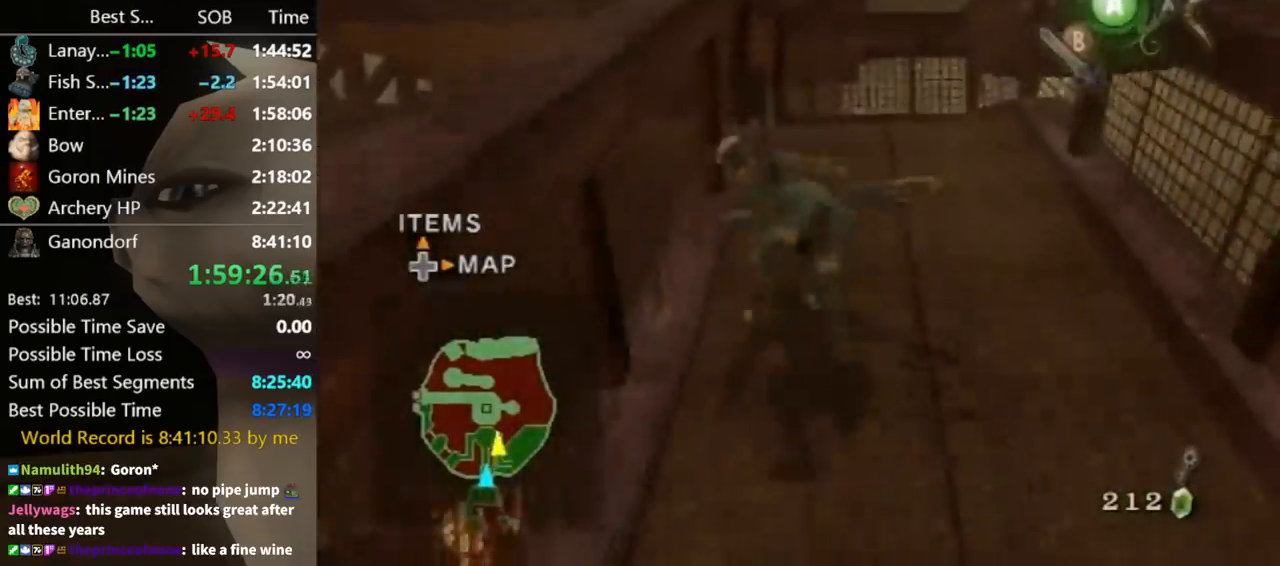
{"buttons": [], "left_stick": "up", "right_stick": "center", "events": [[33, "A", "down"], [67, "A", "up"]]}
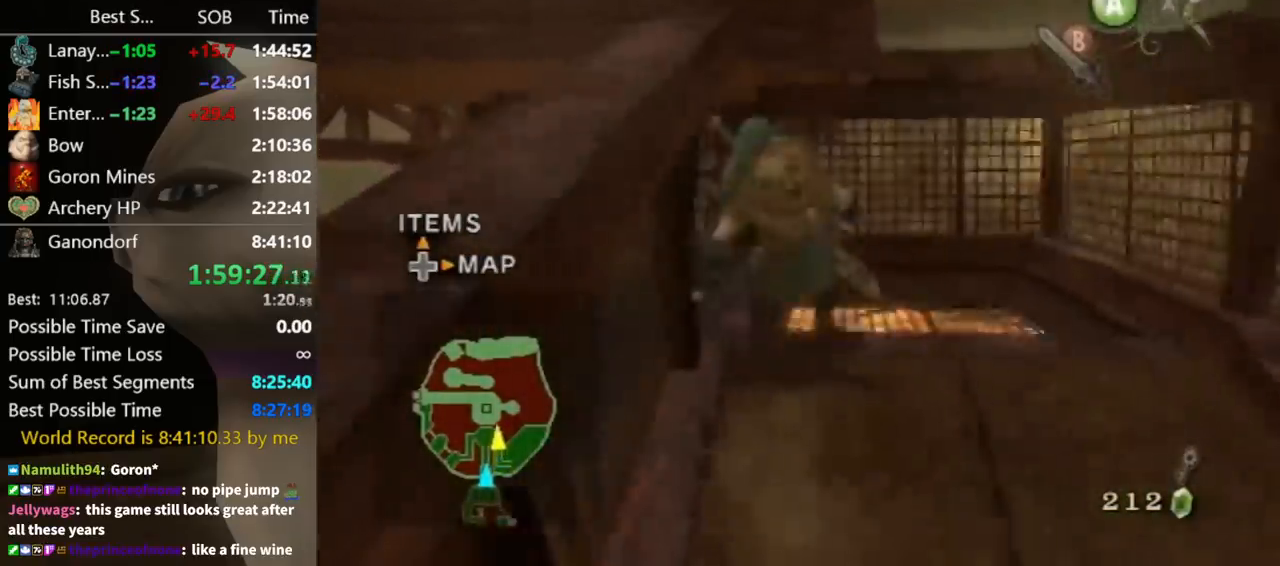
{"buttons": [], "left_stick": "up-left", "right_stick": "right", "events": [[167, "left_stick", "up-left"], [233, "A", "down"], [300, "A", "up"], [467, "right_stick", "right"]]}
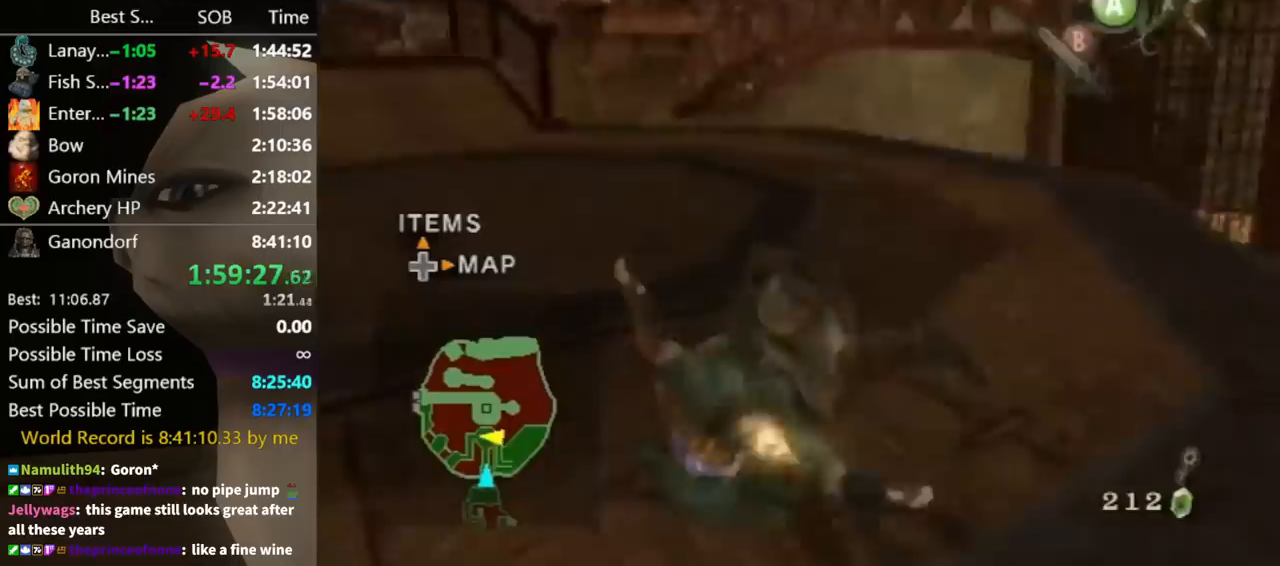
{"buttons": ["A"], "left_stick": "up", "right_stick": "center", "events": [[100, "left_stick", "center"], [133, "right_stick", "center"], [200, "left_stick", "up"], [467, "A", "down"]]}
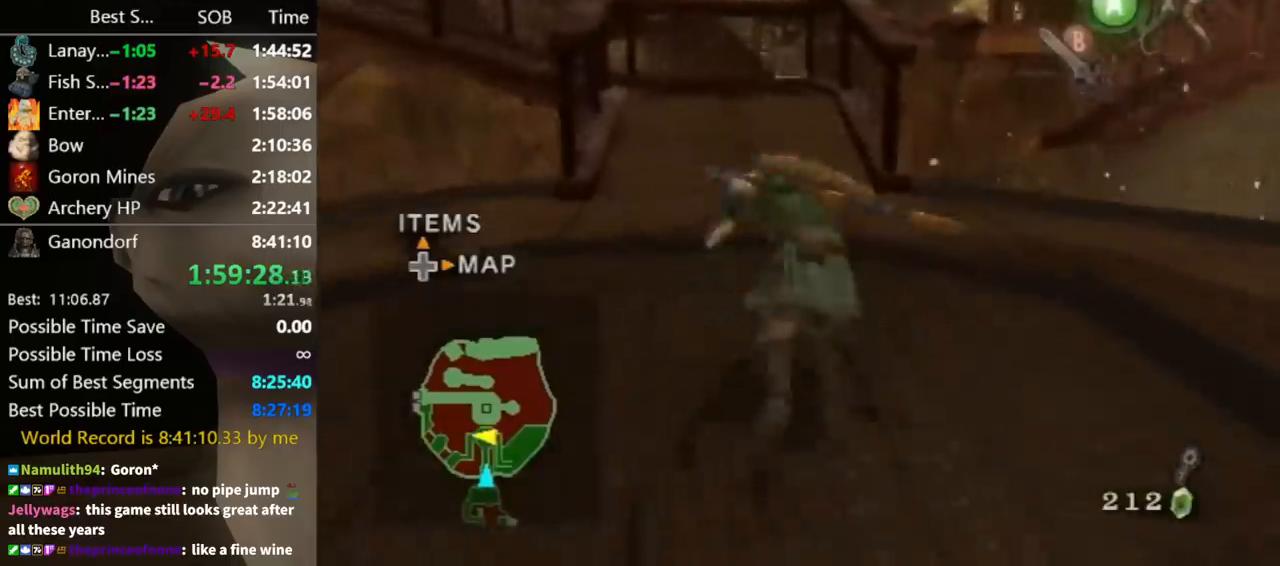
{"buttons": [], "left_stick": "up", "right_stick": "center", "events": [[33, "A", "up"], [67, "A", "down"], [133, "A", "up"]]}
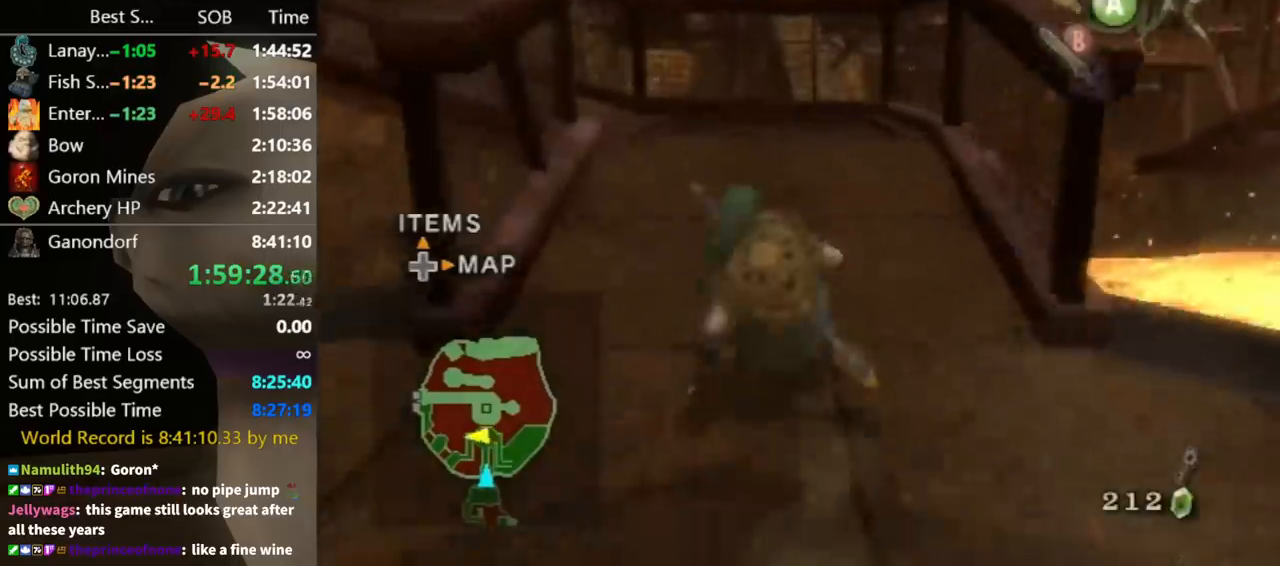
{"buttons": [], "left_stick": "up-left", "right_stick": "center", "events": [[100, "A", "down"], [133, "A", "up"], [200, "A", "down"], [267, "A", "up"], [467, "left_stick", "up-left"]]}
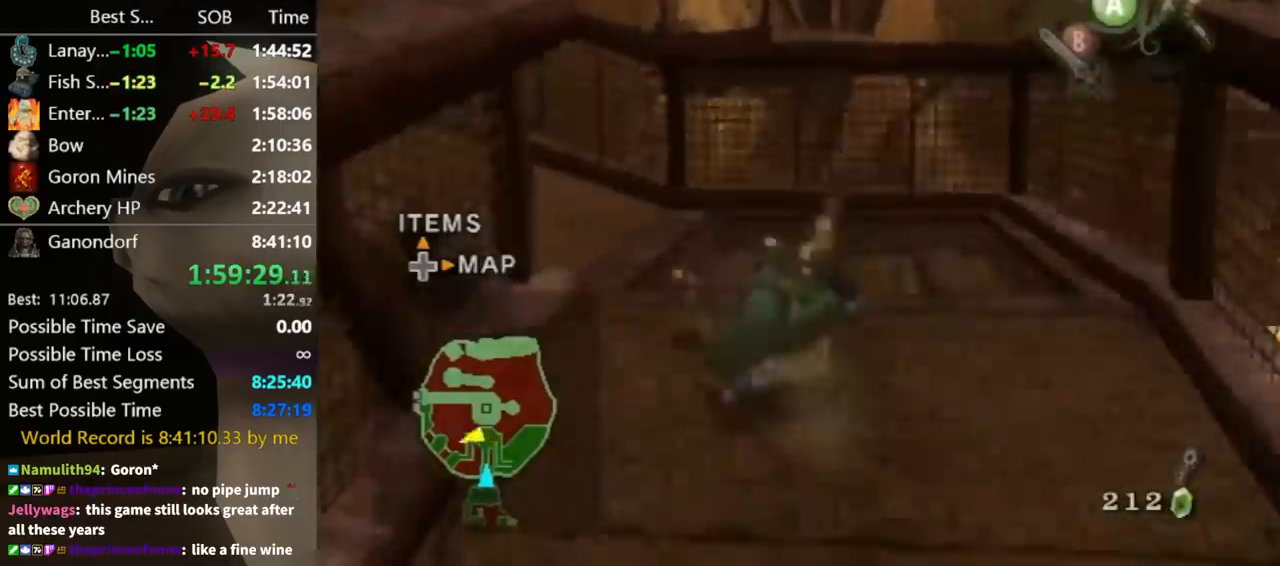
{"buttons": [], "left_stick": "up-left", "right_stick": "center", "events": [[333, "A", "down"], [367, "A", "up"], [433, "A", "down"], [467, "A", "up"]]}
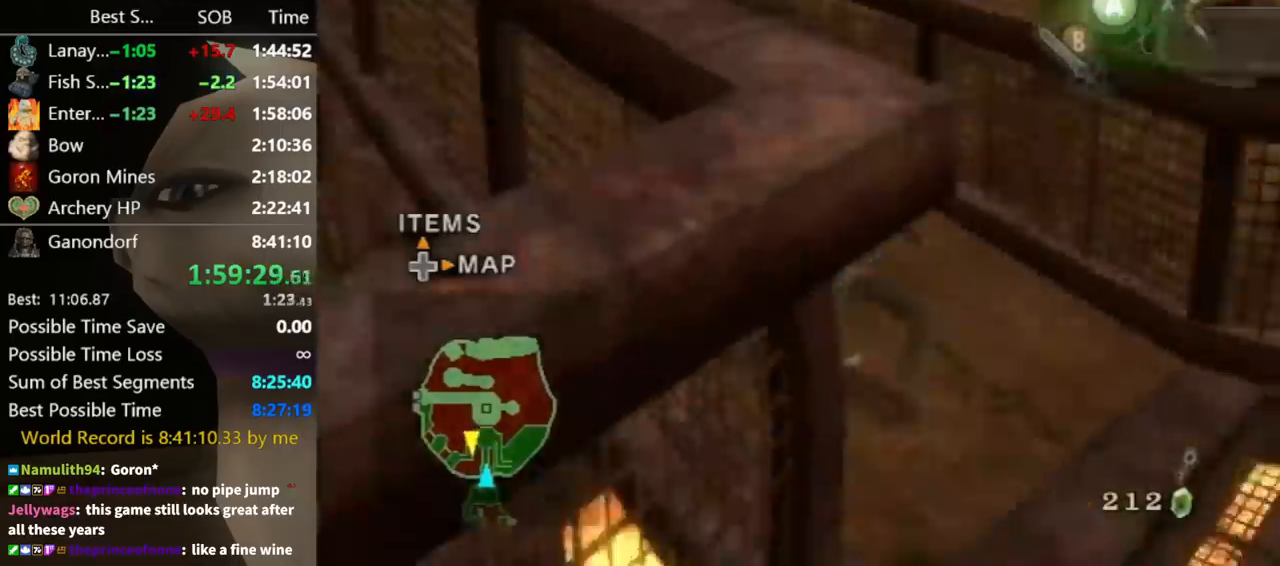
{"buttons": [], "left_stick": "up", "right_stick": "center", "events": [[333, "left_stick", "up"]]}
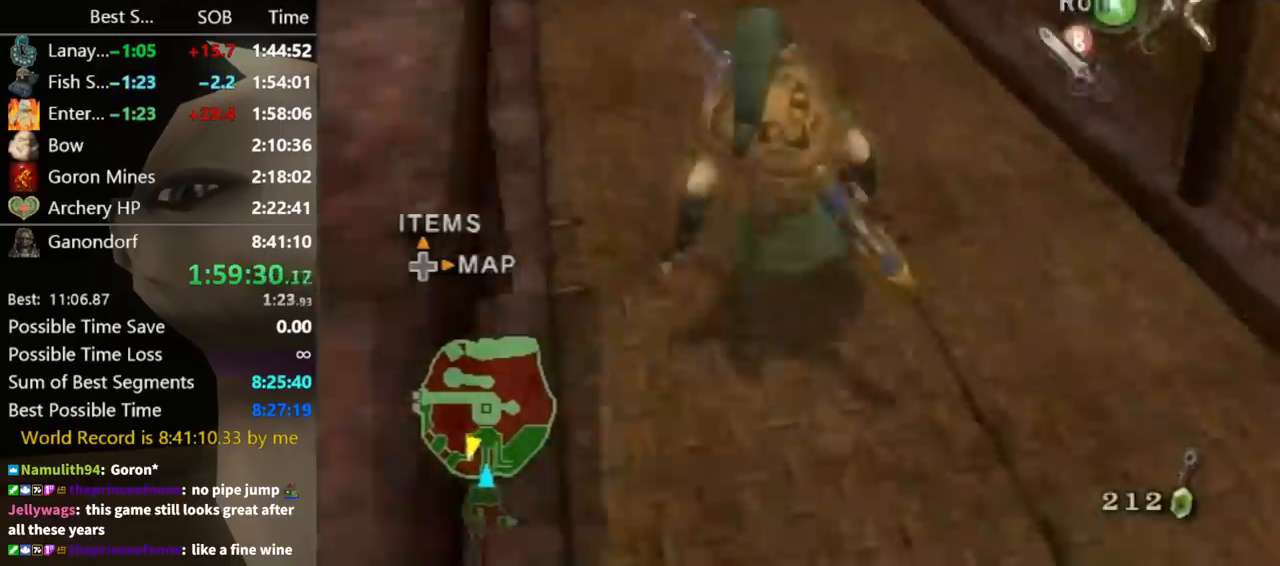
{"buttons": [], "left_stick": "up", "right_stick": "center", "events": [[33, "A", "down"], [100, "A", "up"], [167, "A", "down"], [233, "A", "up"], [267, "A", "down"], [333, "A", "up"]]}
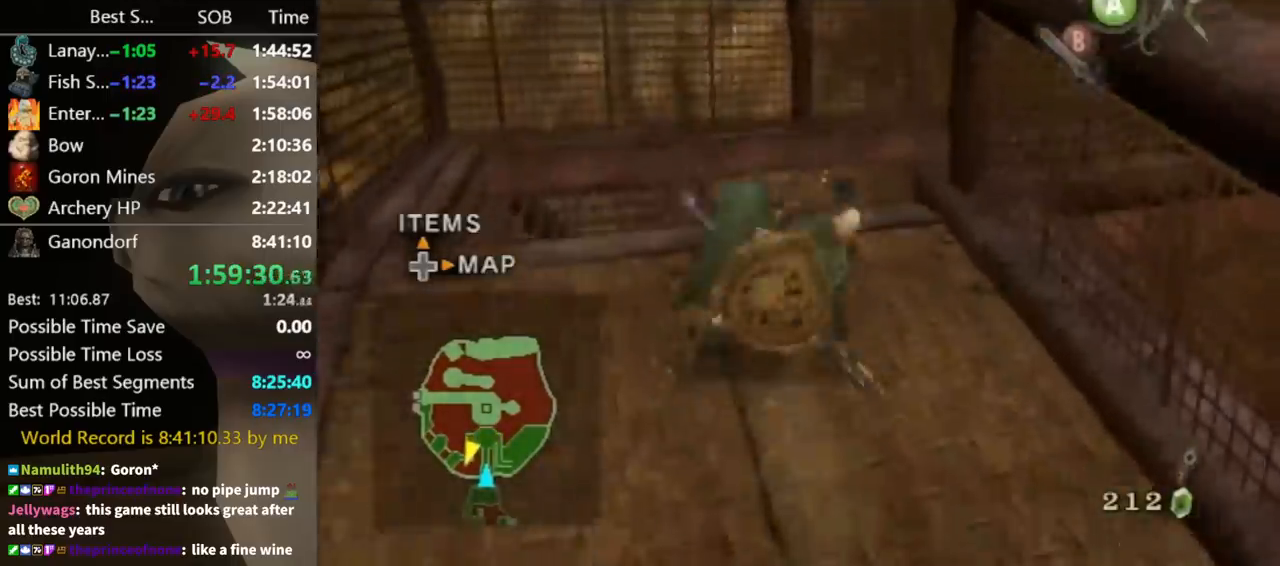
{"buttons": [], "left_stick": "up-right", "right_stick": "center", "events": [[333, "left_stick", "up-right"], [433, "A", "down"], [500, "A", "up"]]}